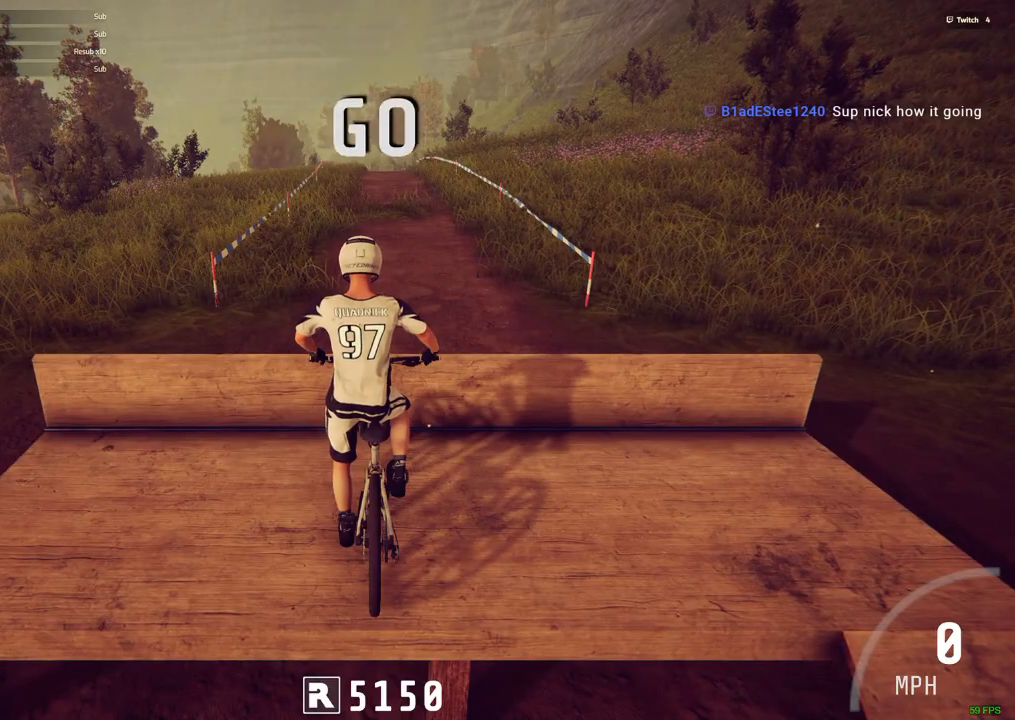
Gameplay with keyboard and mouse; each line is a JSON object with the keys and mouse buttons held at the frame after it. "events" lists presses ("down") and releases ("up") of ".", "/", "0", "1", "2", "3", "4", "5", "6", "7", "8", "9", "a", "alt_l", "alt_r", "b", "backslash", "backspace", "c", "caps_lock", "comma", "ctrl_l", "ctrl_r", "d", "down", "e", "equals", "escape", "f", "f1", "f10", "f11", "f12", "f2", "f3", "f4", "f5", "f6", "f7", "f8", "f9", "g", "h", "i", "j", "k", "l", "lbracket", "left", "m", "minus", "n", "num0", "num1", "num2", "num3", "num4", "num5", "num6", "num7", "num8", "num9", "o", "p", "q", "quote", "r", "rbracket", "return", "right", "s", "semicolon", "shift_l", "shift_r", "space", "super", "t", "tab", "tilde", "u", "up", "v", "w", "x", "y", "z", "mouse_left", "mouse_wheel" and "mouse_right" between this image and that frame as [ms after this image, input, new state], when the widget could be followed in between. "mouse_left", "mouse_wheel", "mouse_right" = the "left", "wheel", "right" buttons of the "mouse" list. No other keys are recorded. "wheel" means that the mouse wheel is clicked or scrolled. Mouse movement is not recorded.
{"keys": ["ctrl_r"], "mouse": [], "events": [[350, "ctrl_r", "down"]]}
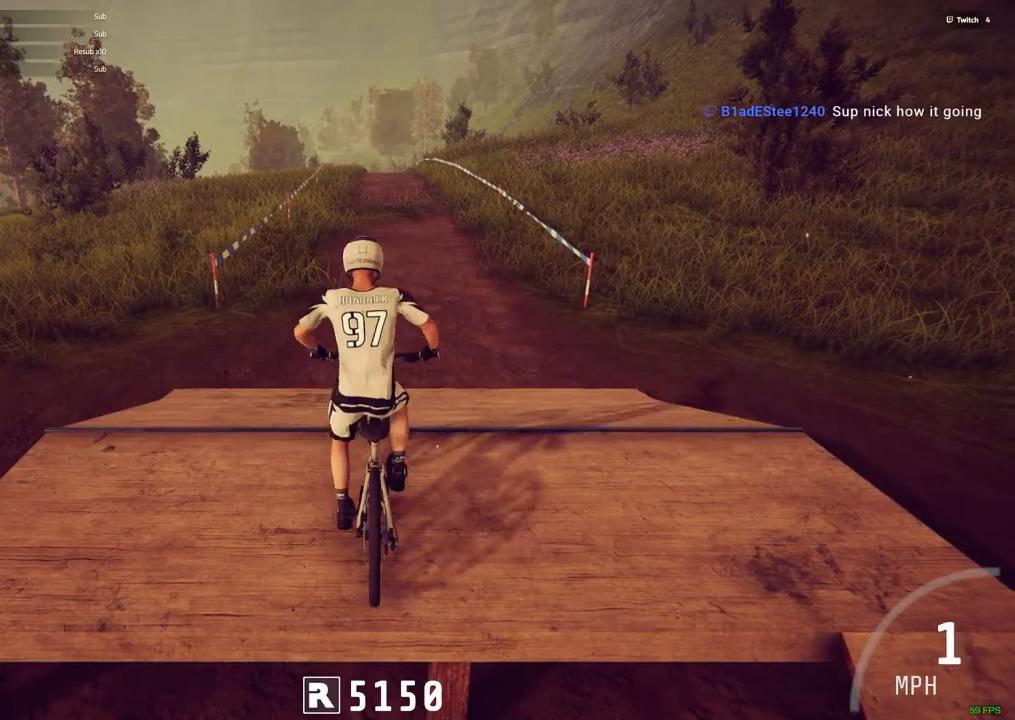
{"keys": ["ctrl_r"], "mouse": [], "events": []}
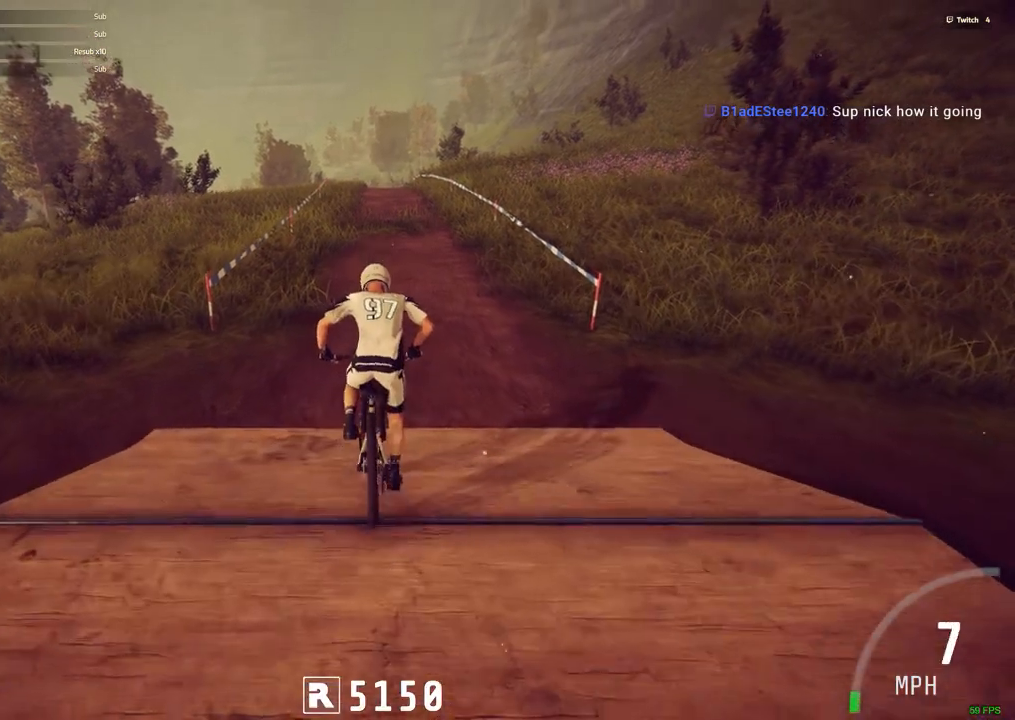
{"keys": ["ctrl_r"], "mouse": [], "events": []}
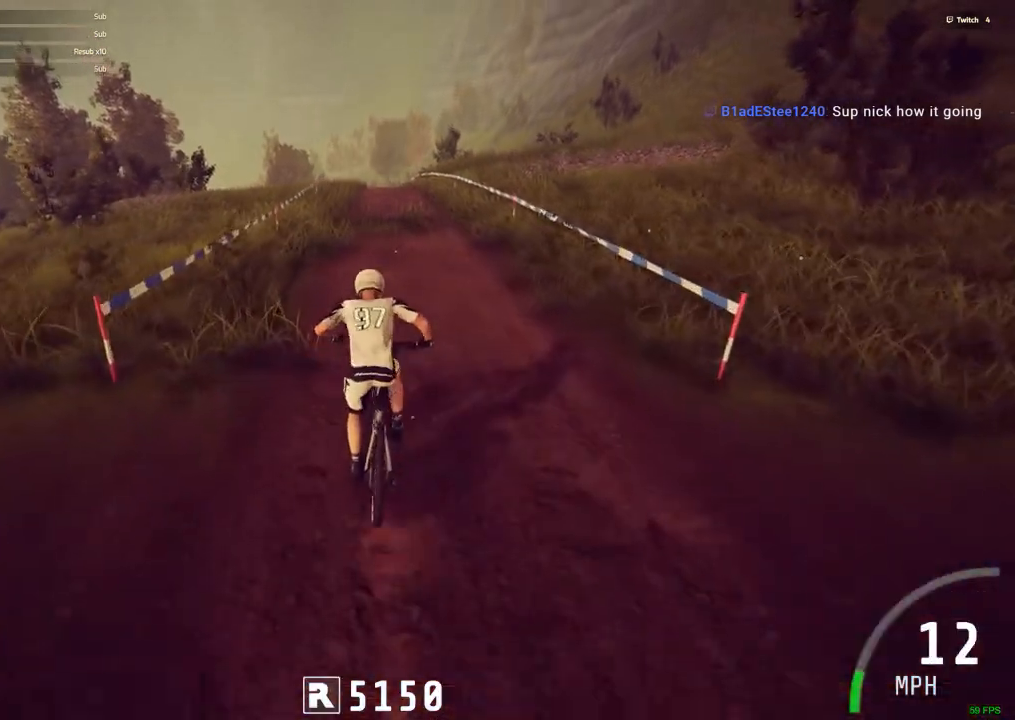
{"keys": ["ctrl_r"], "mouse": [], "events": [[350, "m", "down"], [450, "m", "up"]]}
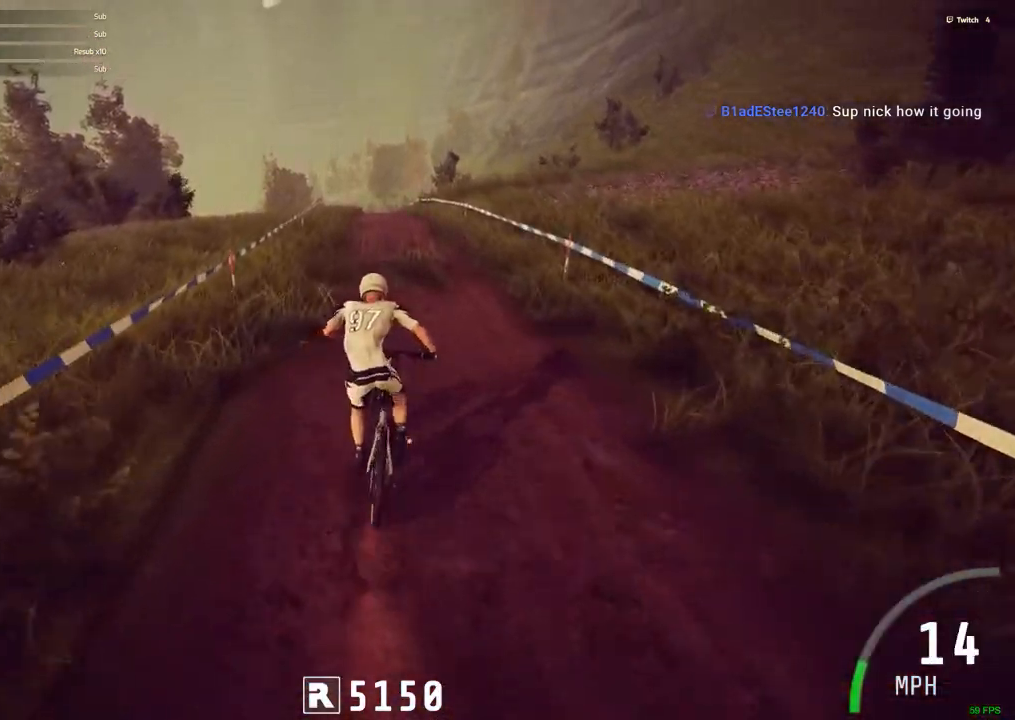
{"keys": ["c", "ctrl_r"], "mouse": [], "events": [[467, "c", "down"]]}
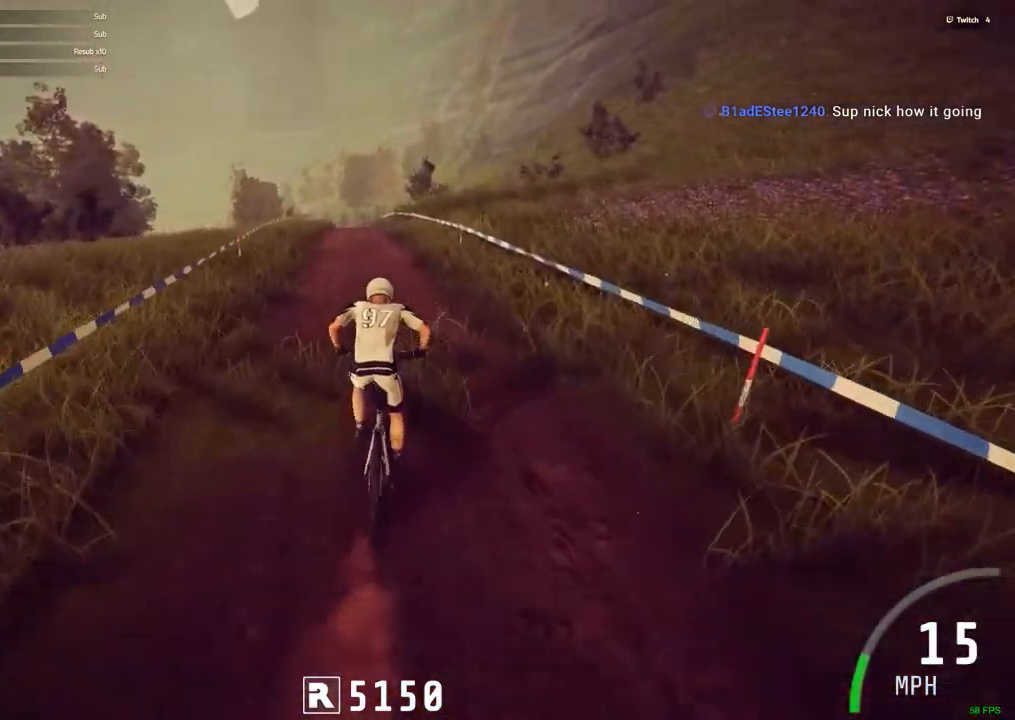
{"keys": ["ctrl_r"], "mouse": [], "events": [[100, "c", "up"]]}
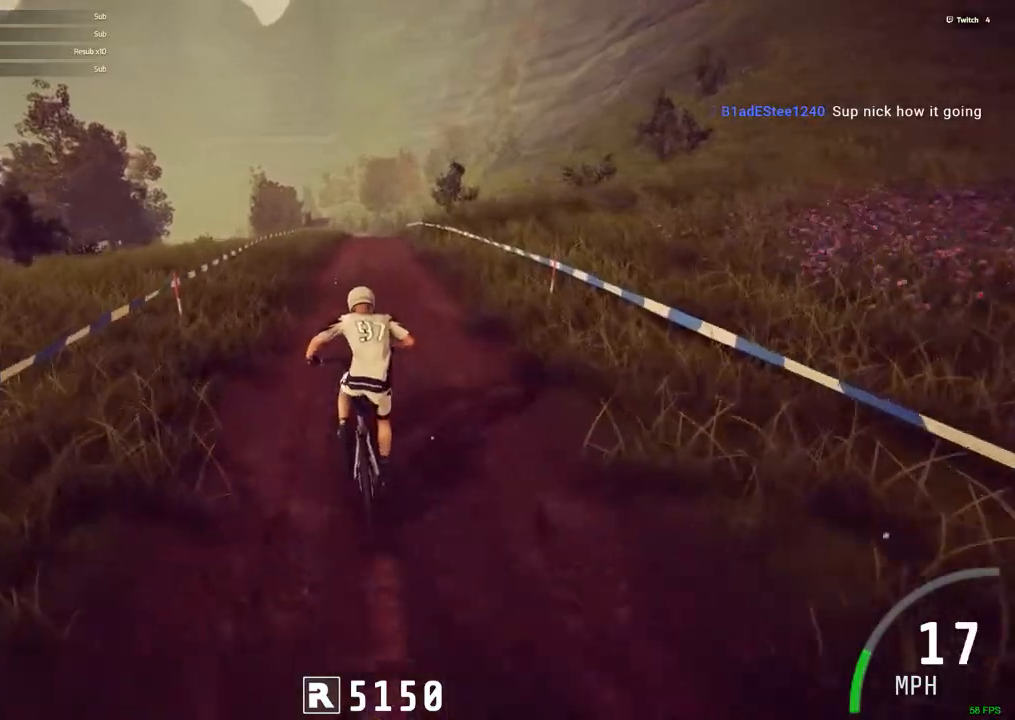
{"keys": ["ctrl_r"], "mouse": [], "events": [[34, "m", "down"], [117, "m", "up"]]}
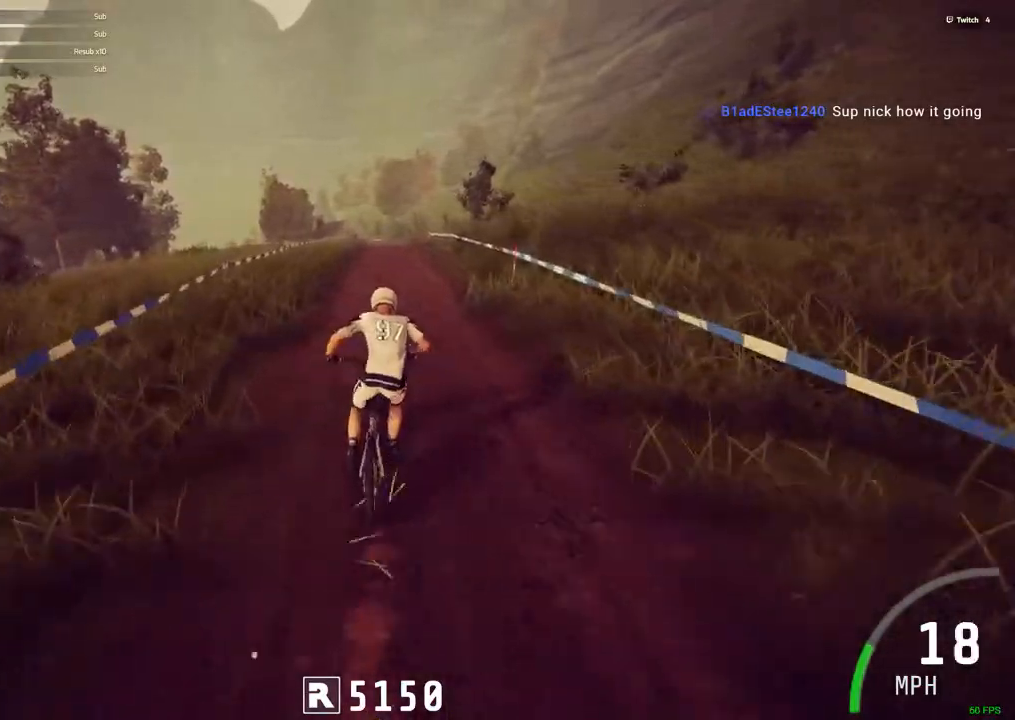
{"keys": ["ctrl_r"], "mouse": [], "events": [[367, "m", "down"], [467, "m", "up"]]}
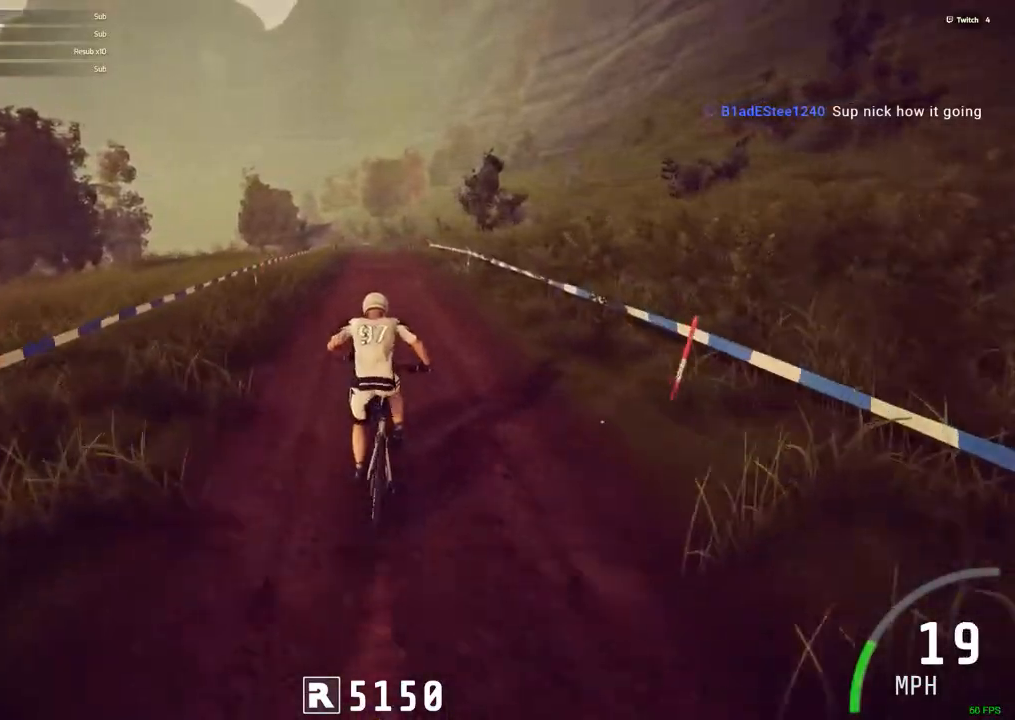
{"keys": ["ctrl_r"], "mouse": [], "events": [[250, "c", "down"], [334, "c", "up"]]}
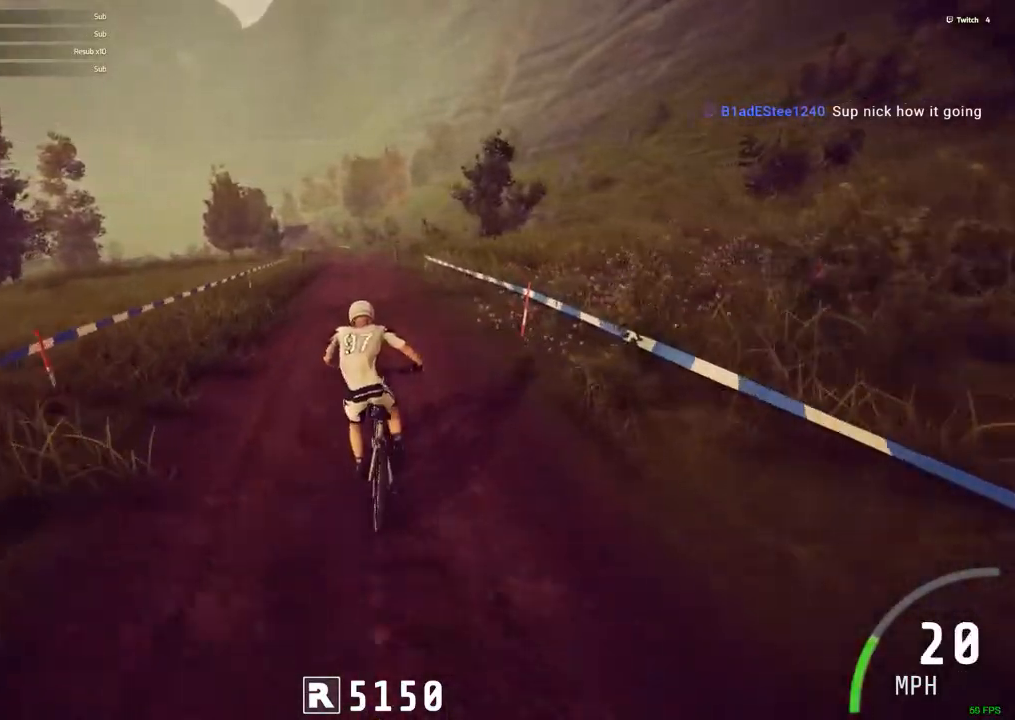
{"keys": [], "mouse": [], "events": [[317, "ctrl_r", "up"]]}
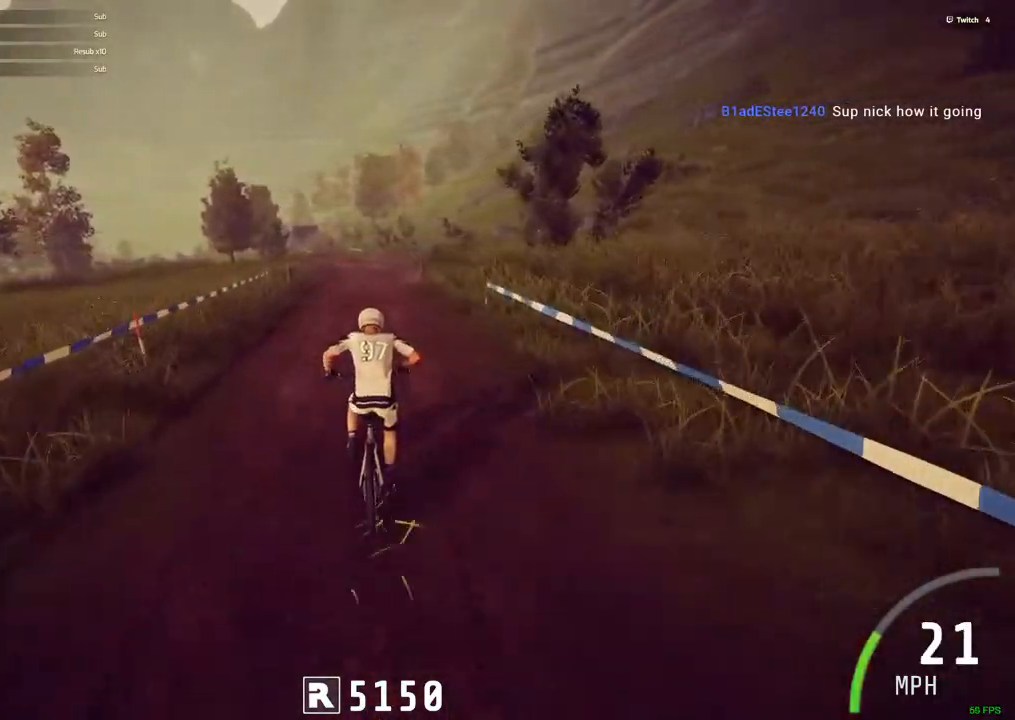
{"keys": ["ctrl_r"], "mouse": [], "events": [[134, "c", "down"], [134, "ctrl_r", "down"], [234, "c", "up"]]}
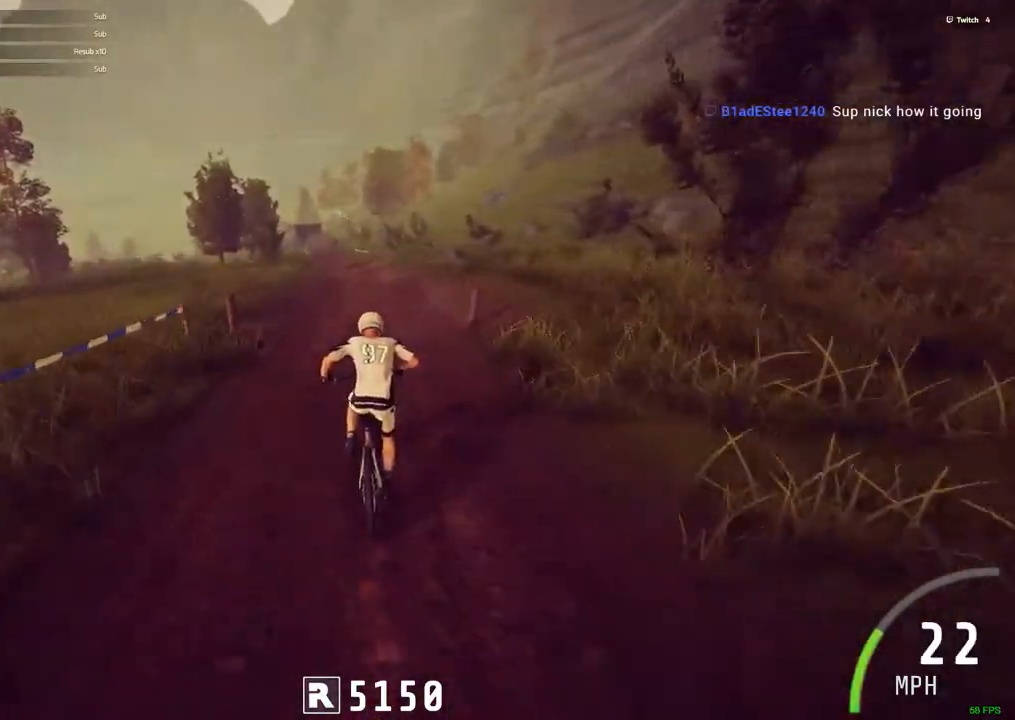
{"keys": ["ctrl_r"], "mouse": [], "events": [[334, "c", "down"], [384, "c", "up"]]}
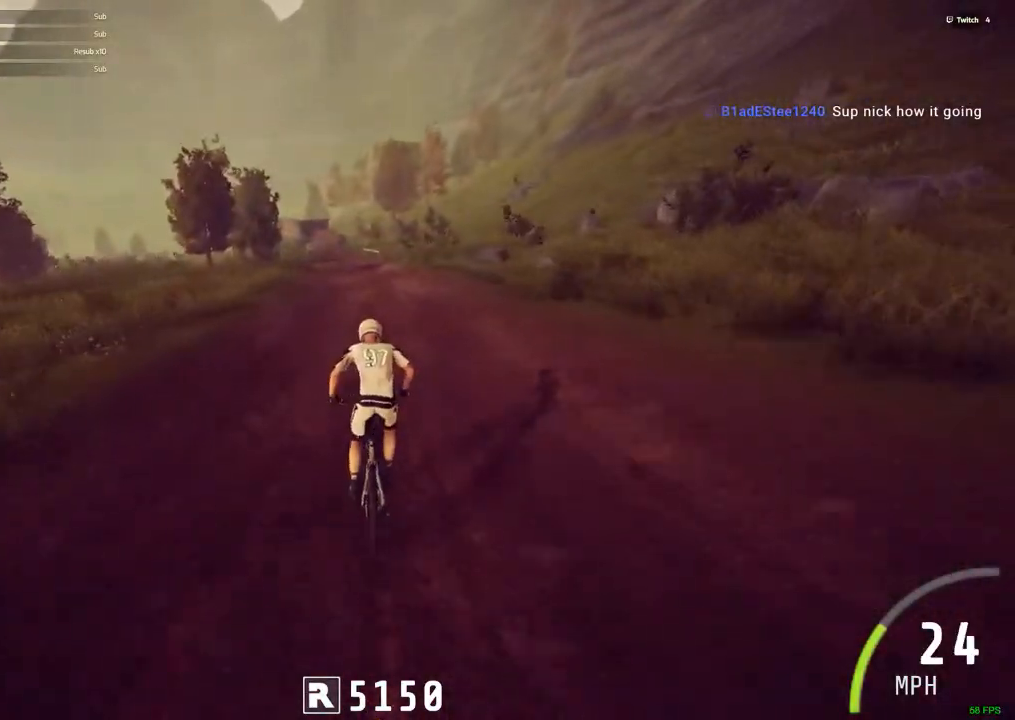
{"keys": ["c", "ctrl_r"], "mouse": [], "events": [[450, "c", "down"]]}
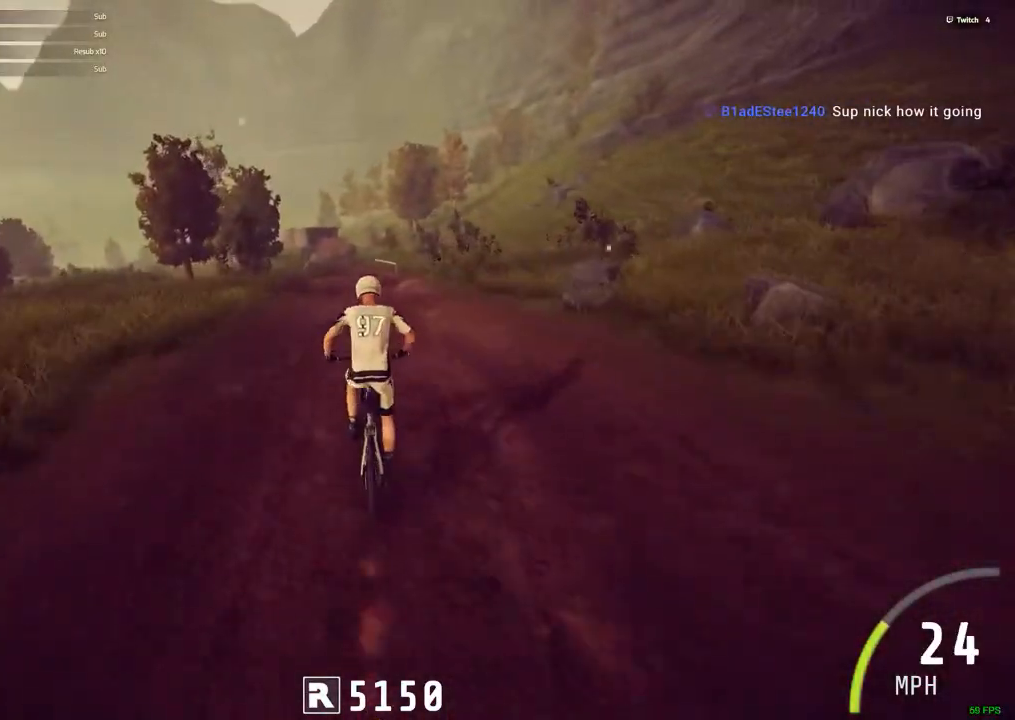
{"keys": ["ctrl_r"], "mouse": [], "events": [[84, "c", "up"]]}
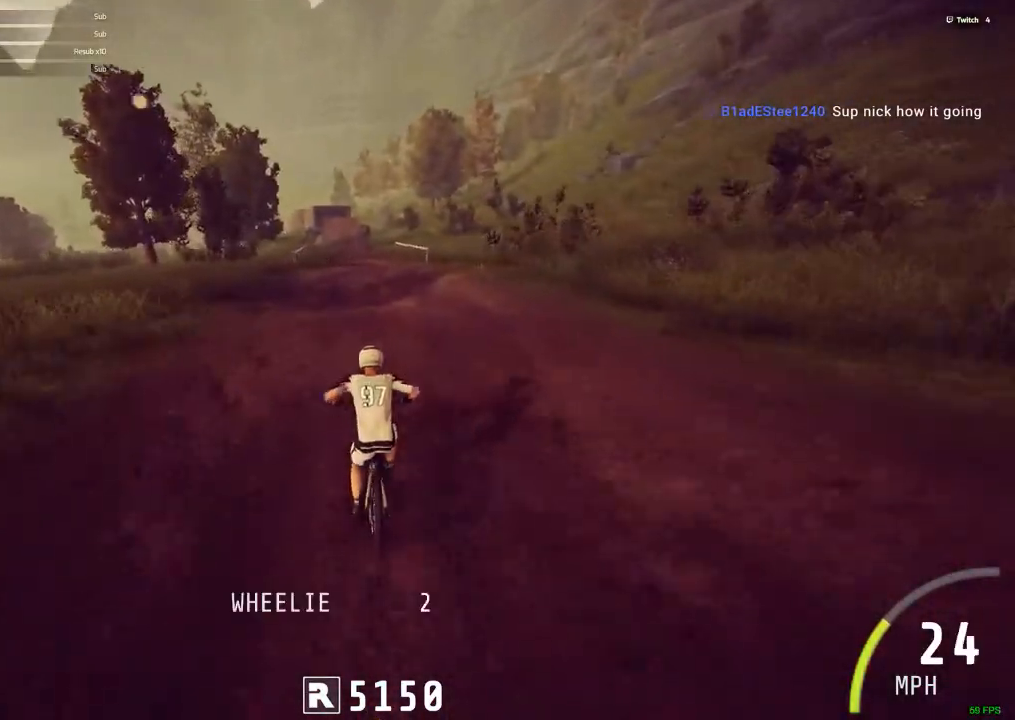
{"keys": ["ctrl_r"], "mouse": [], "events": [[334, "c", "down"], [434, "c", "up"]]}
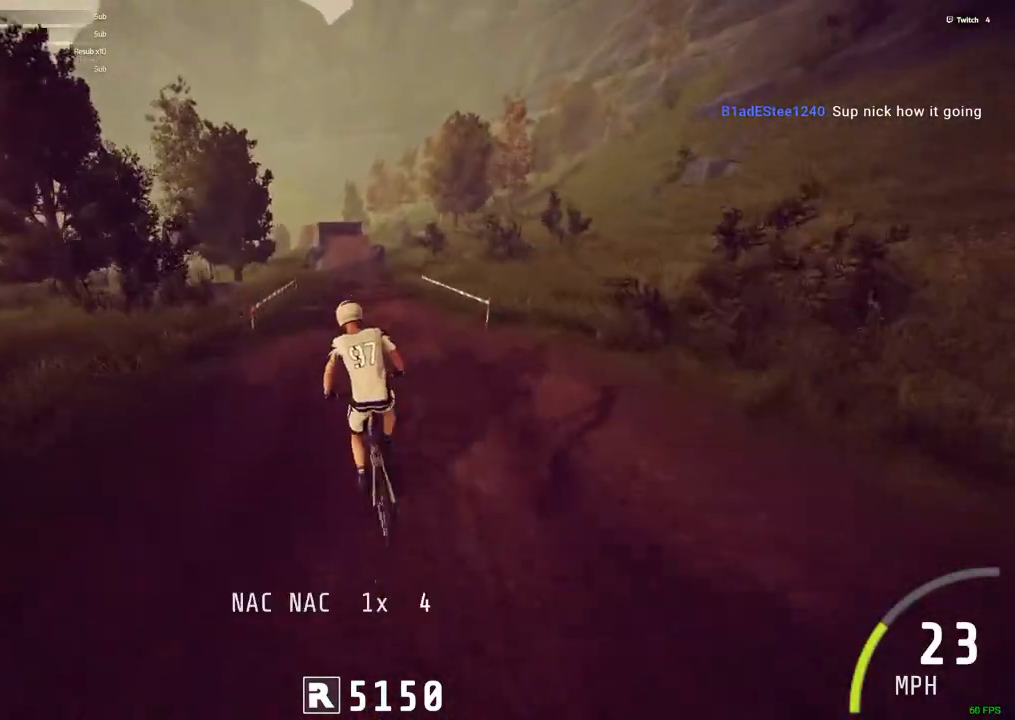
{"keys": ["ctrl_r"], "mouse": [], "events": []}
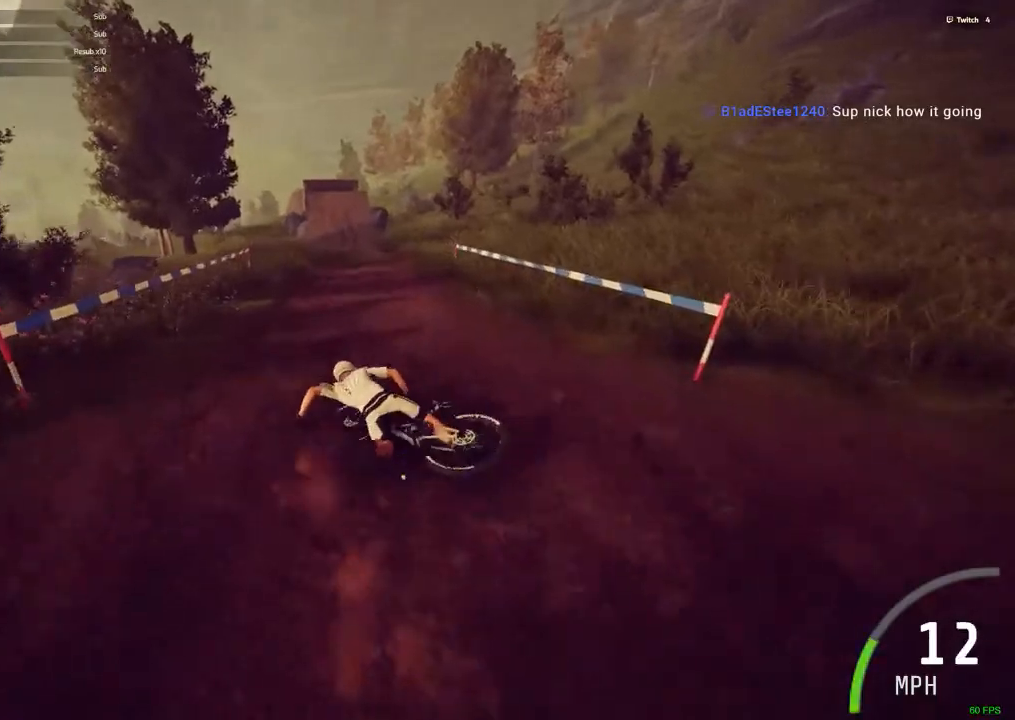
{"keys": [], "mouse": [], "events": [[34, "m", "down"], [34, "n", "down"], [134, "ctrl_r", "up"], [184, "m", "up"], [184, "n", "up"]]}
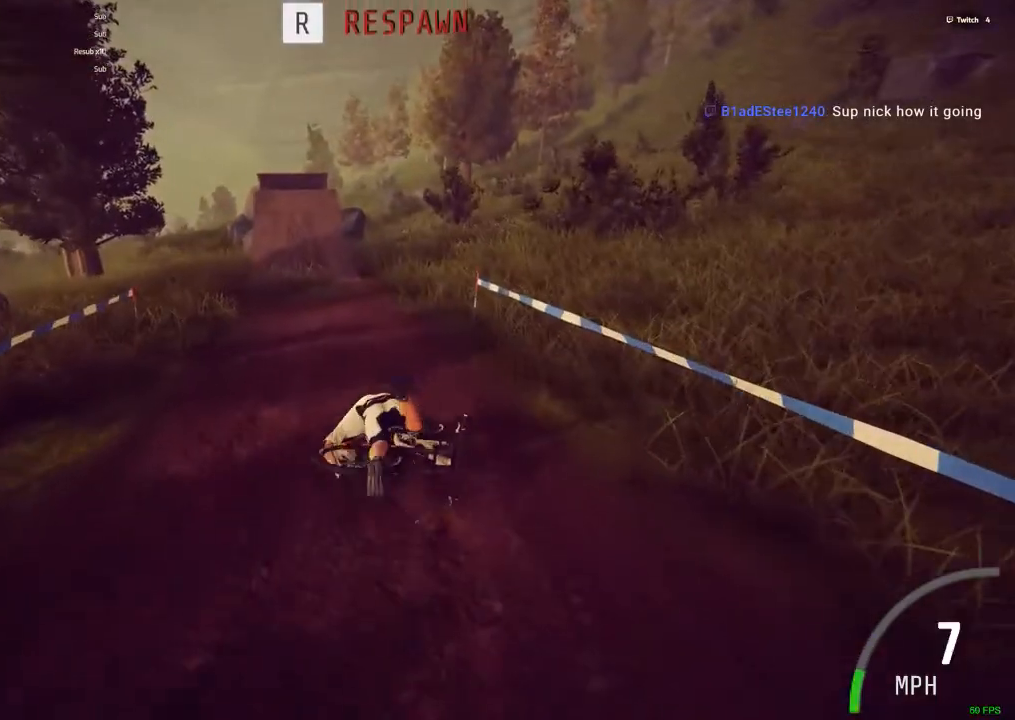
{"keys": [], "mouse": [], "events": []}
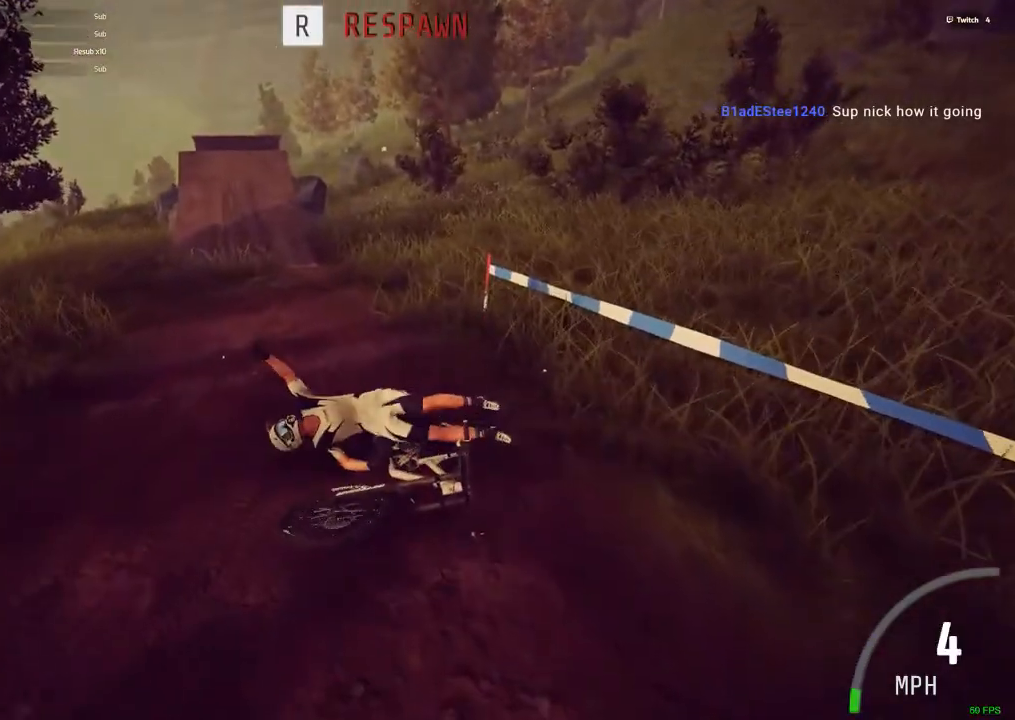
{"keys": [], "mouse": [], "events": []}
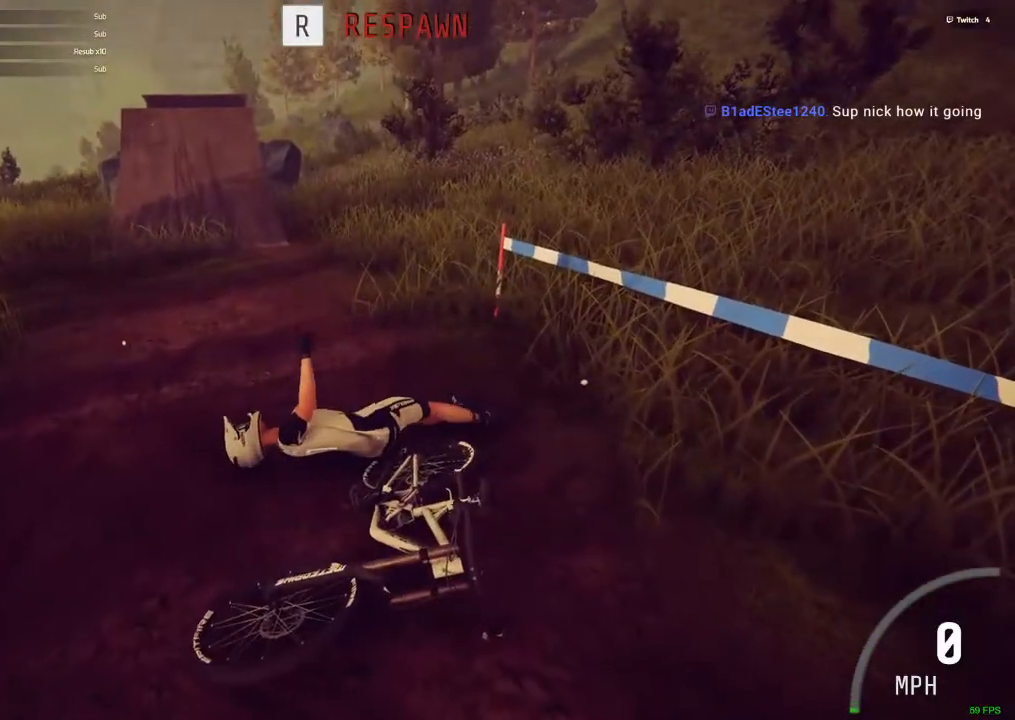
{"keys": [], "mouse": [], "events": []}
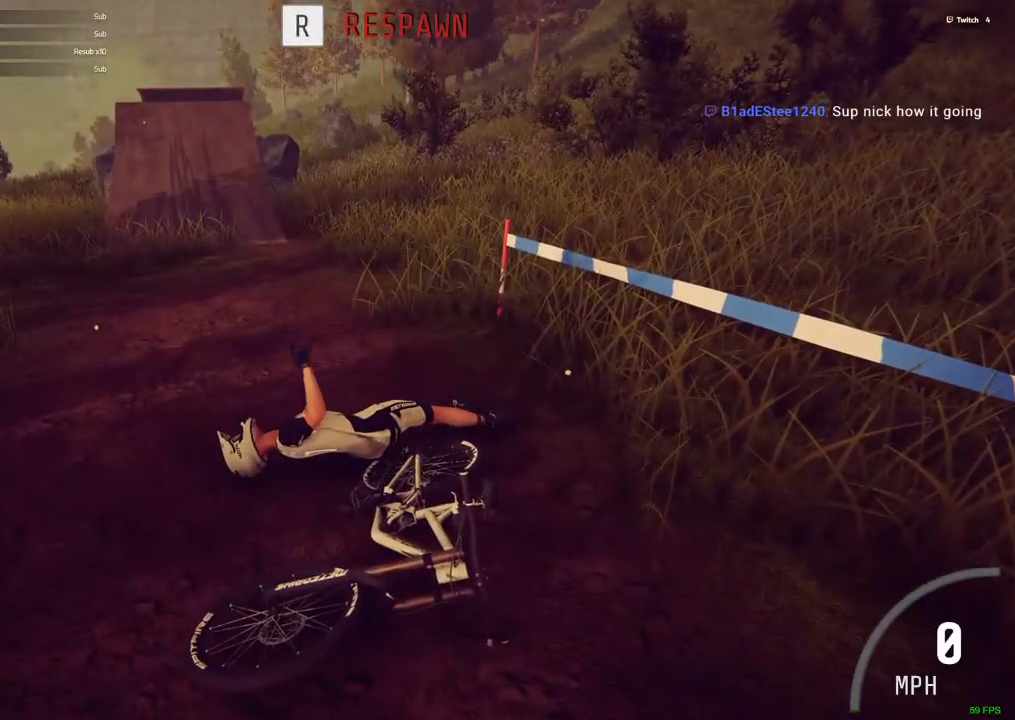
{"keys": [], "mouse": [], "events": []}
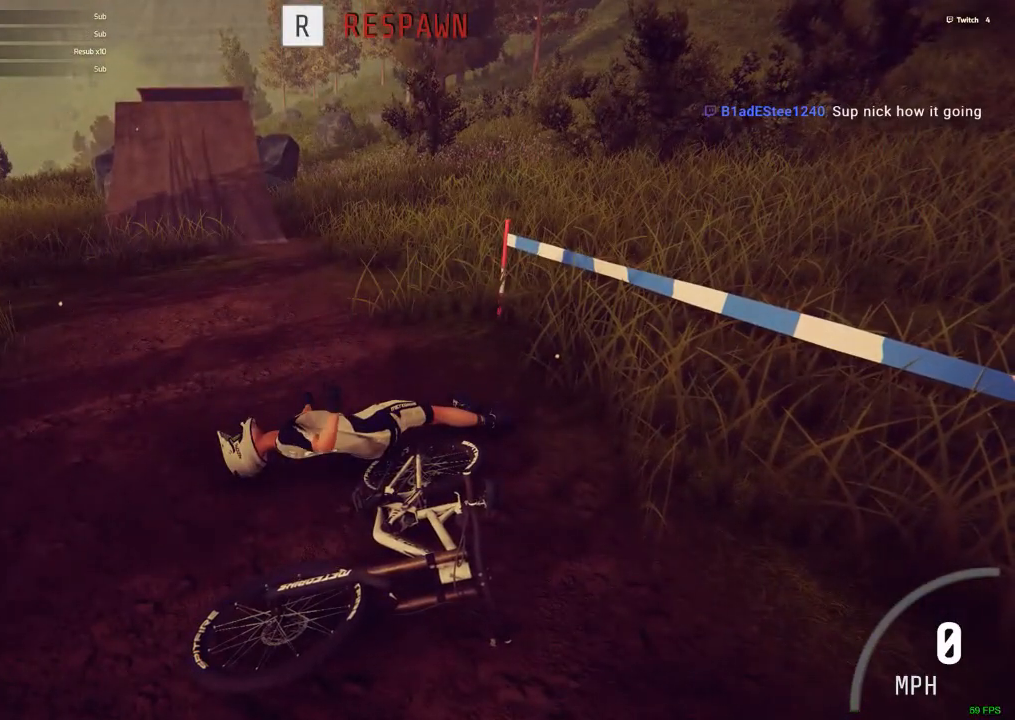
{"keys": [], "mouse": [], "events": []}
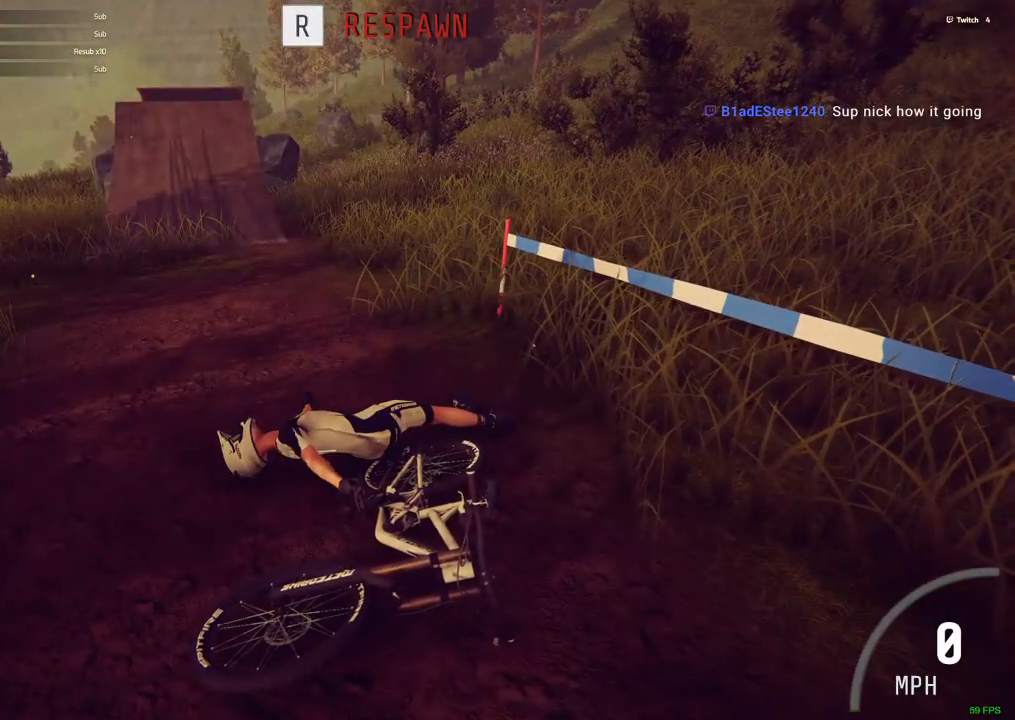
{"keys": [], "mouse": [], "events": []}
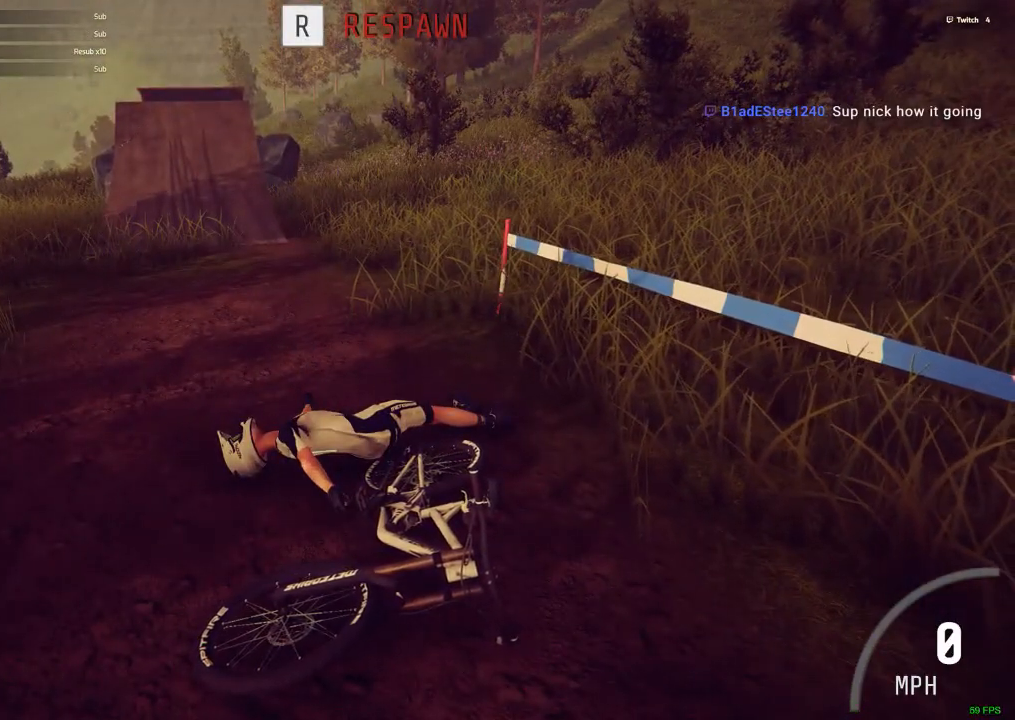
{"keys": ["ctrl_r"], "mouse": [], "events": [[17, "r", "down"], [100, "r", "up"], [334, "ctrl_r", "down"]]}
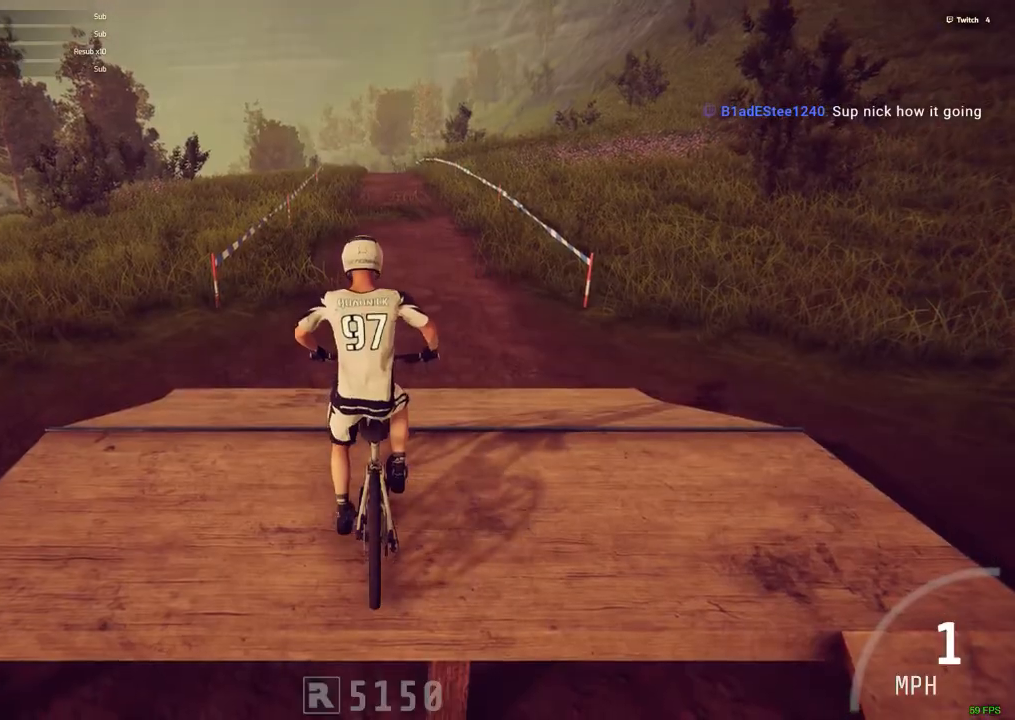
{"keys": ["ctrl_r"], "mouse": [], "events": [[400, "m", "down"], [500, "m", "up"]]}
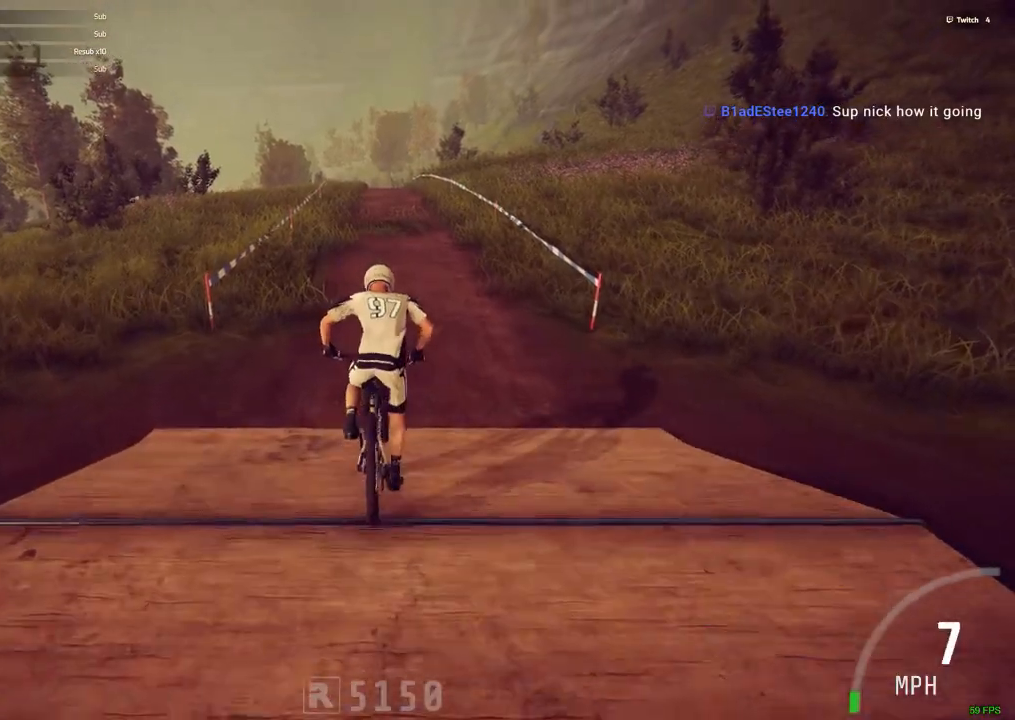
{"keys": ["ctrl_r"], "mouse": [], "events": []}
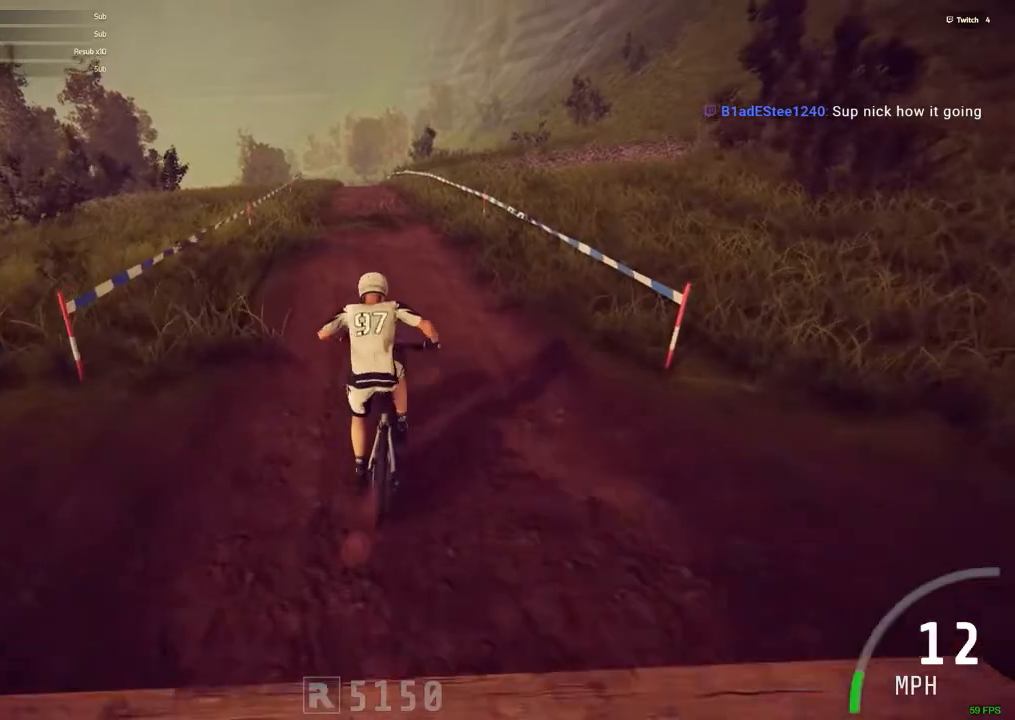
{"keys": ["ctrl_r"], "mouse": [], "events": [[17, "c", "down"], [100, "c", "up"]]}
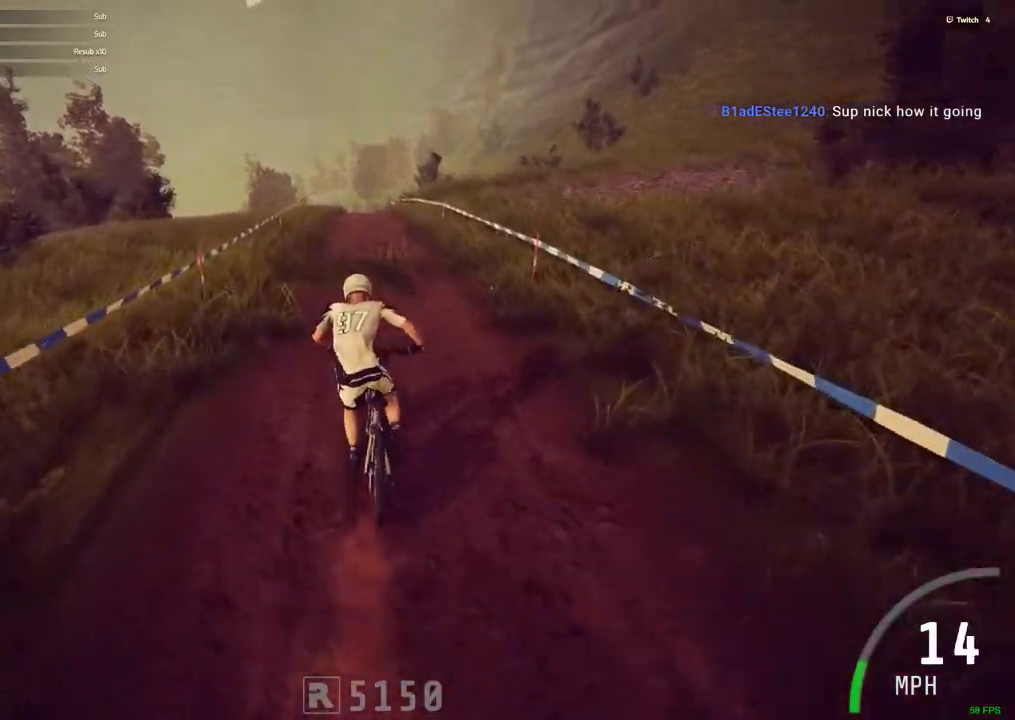
{"keys": ["ctrl_r"], "mouse": [], "events": [[217, "m", "down"], [267, "m", "up"]]}
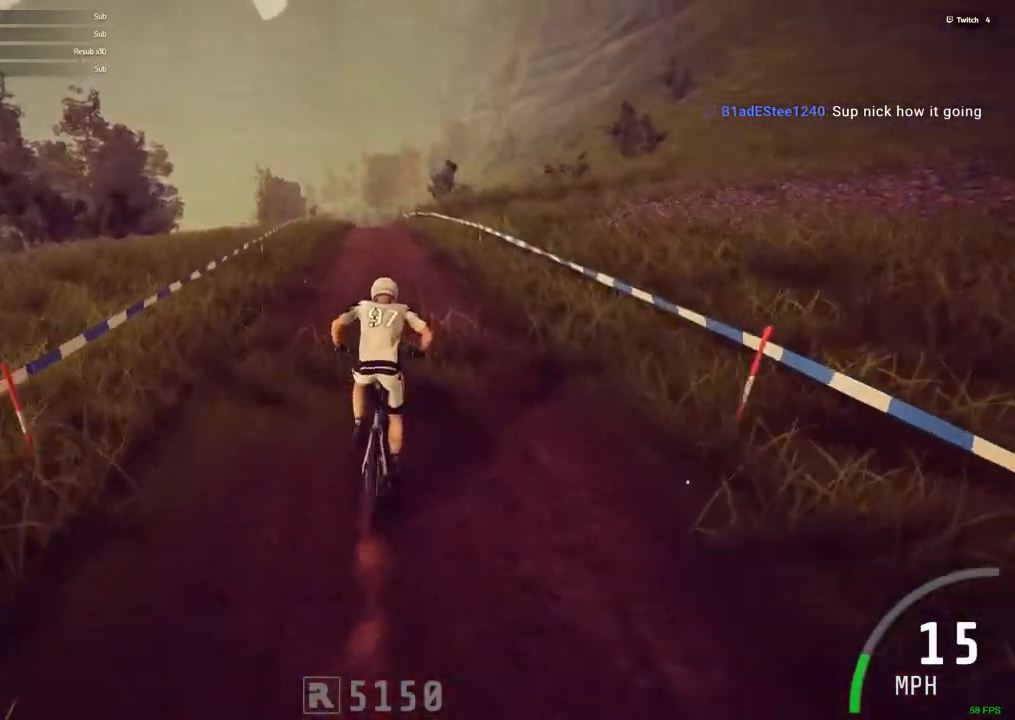
{"keys": ["ctrl_r"], "mouse": [], "events": []}